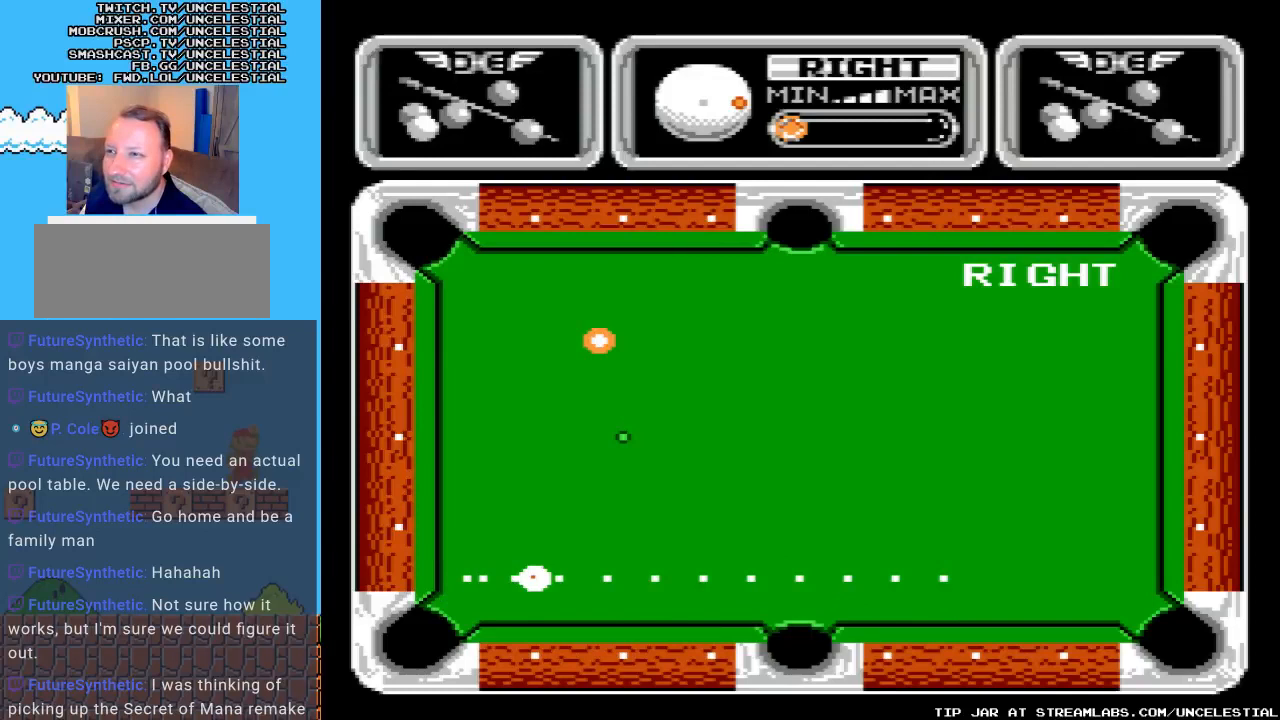
Gameplay with a controller (Nintendo layout); each line is a JSON object with the inputs held at the frame after it. "events" lists button and stick changes between this image and that frame as [ms after this image, input, new state], when the widget could be followed in between. Not read: L3 R3.
{"buttons": [], "events": []}
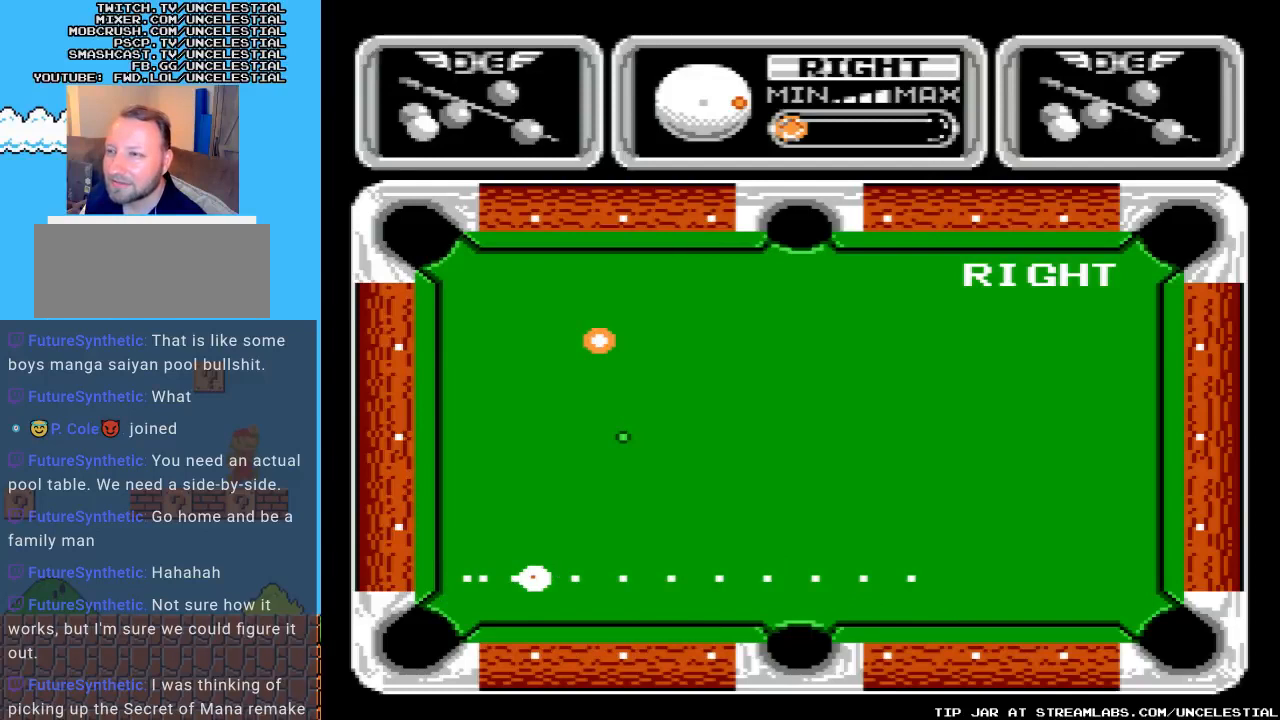
{"buttons": [], "events": []}
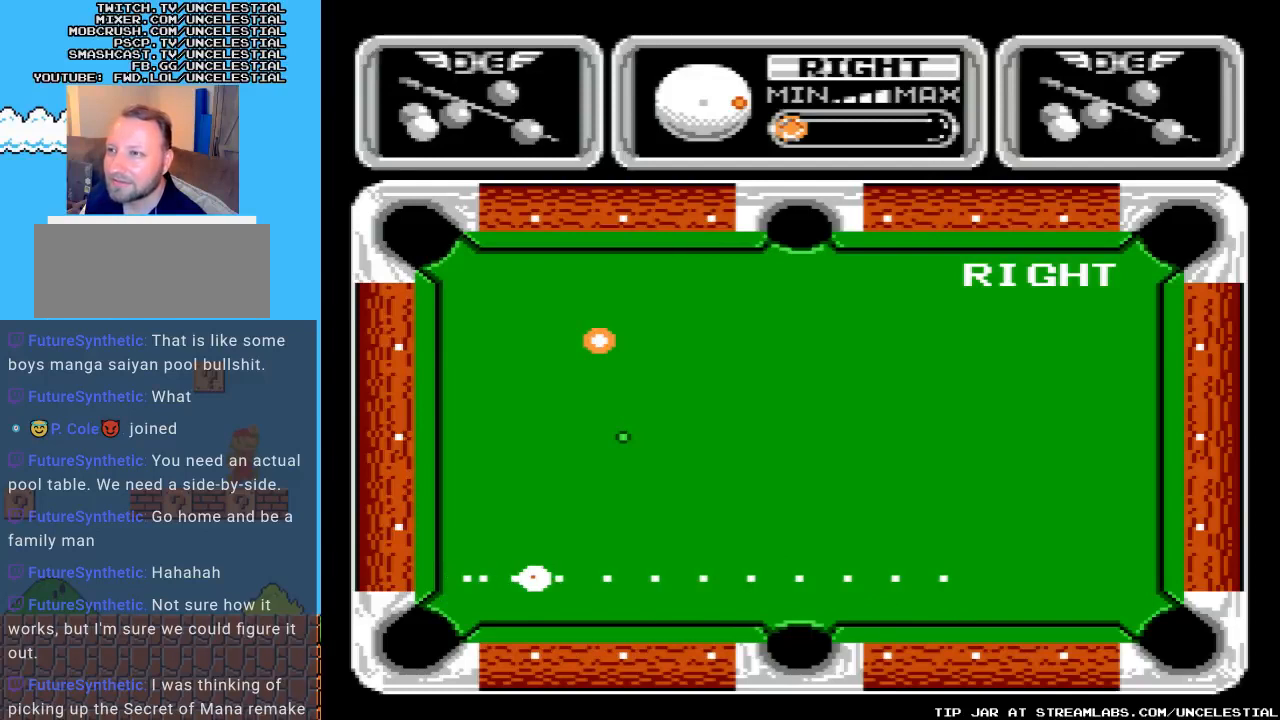
{"buttons": ["A"], "events": [[433, "A", "down"]]}
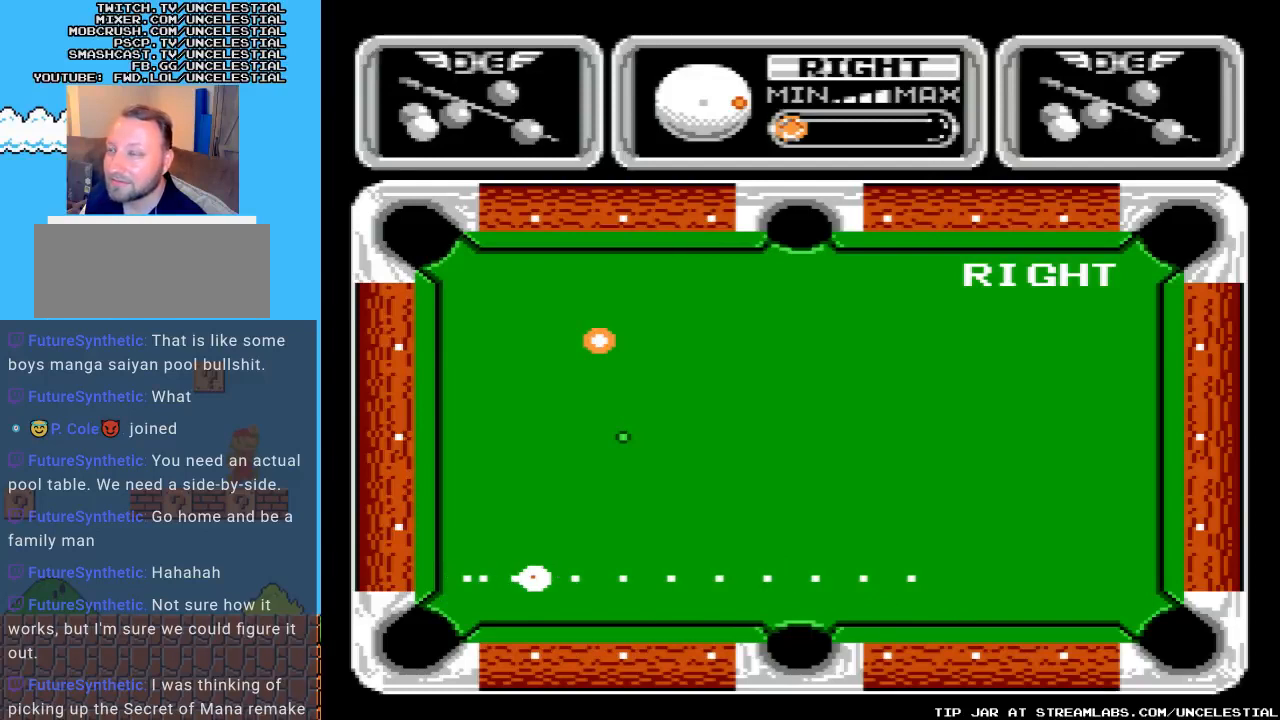
{"buttons": [], "events": [[133, "A", "up"]]}
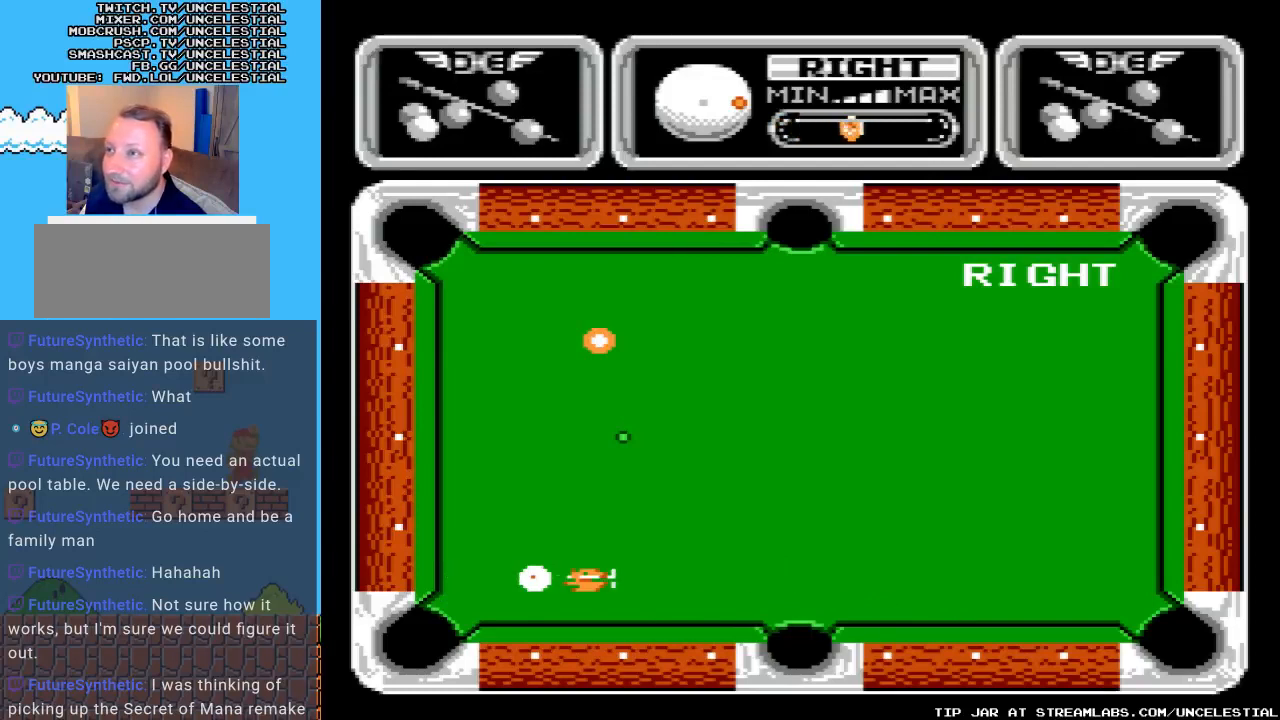
{"buttons": [], "events": []}
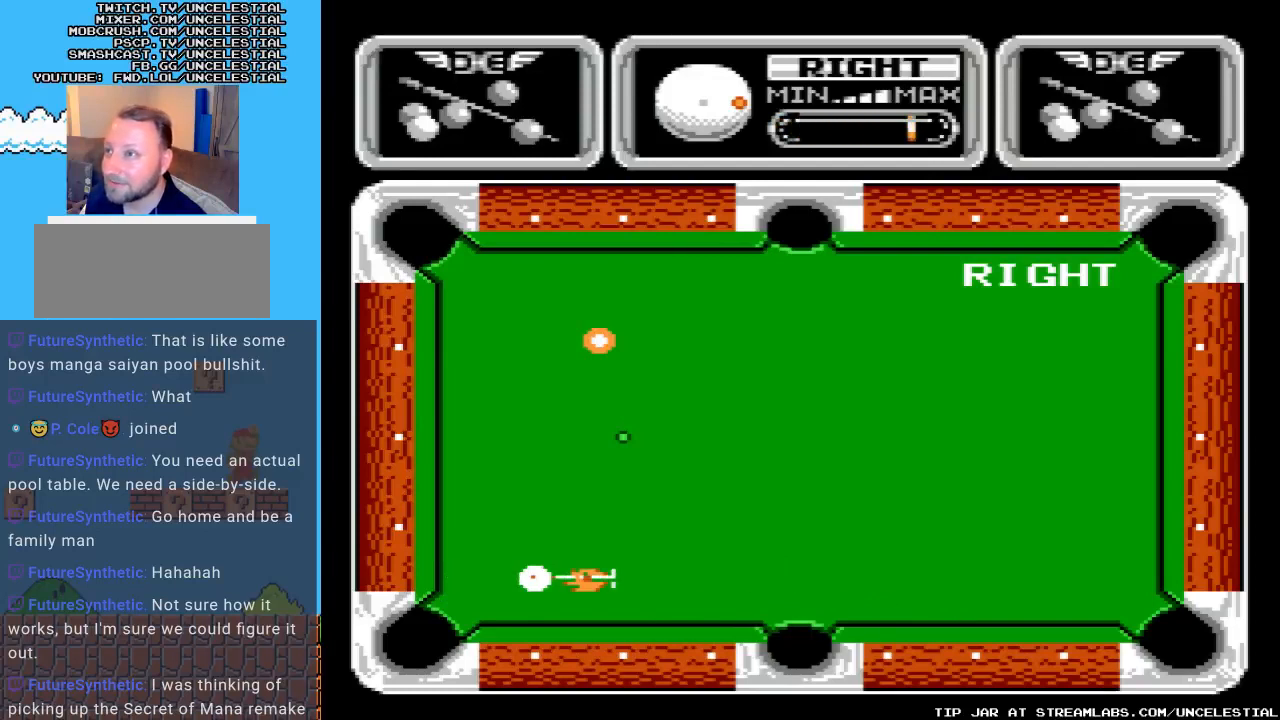
{"buttons": [], "events": [[167, "A", "down"], [400, "A", "up"]]}